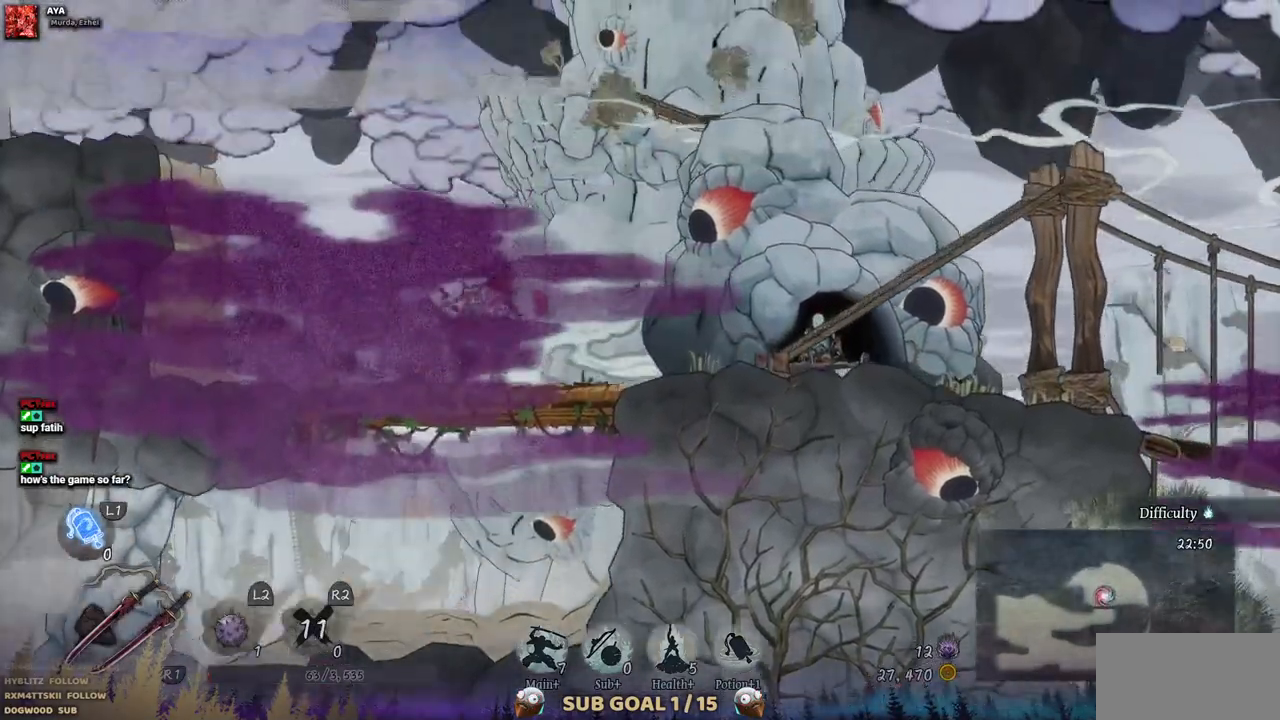
Gameplay with a controller (PlayStation layout); each line is a JSON object with the inputs held at the frame after it. "events" lists button and stick changes between this image and that frame as [ms after this image, input, new state], when the widget could be followed in between. Not read: L2 R1 R2.
{"buttons": ["CROSS", "DPAD_LEFT"], "left_stick": "center", "right_stick": "center", "events": [[367, "CROSS", "down"]]}
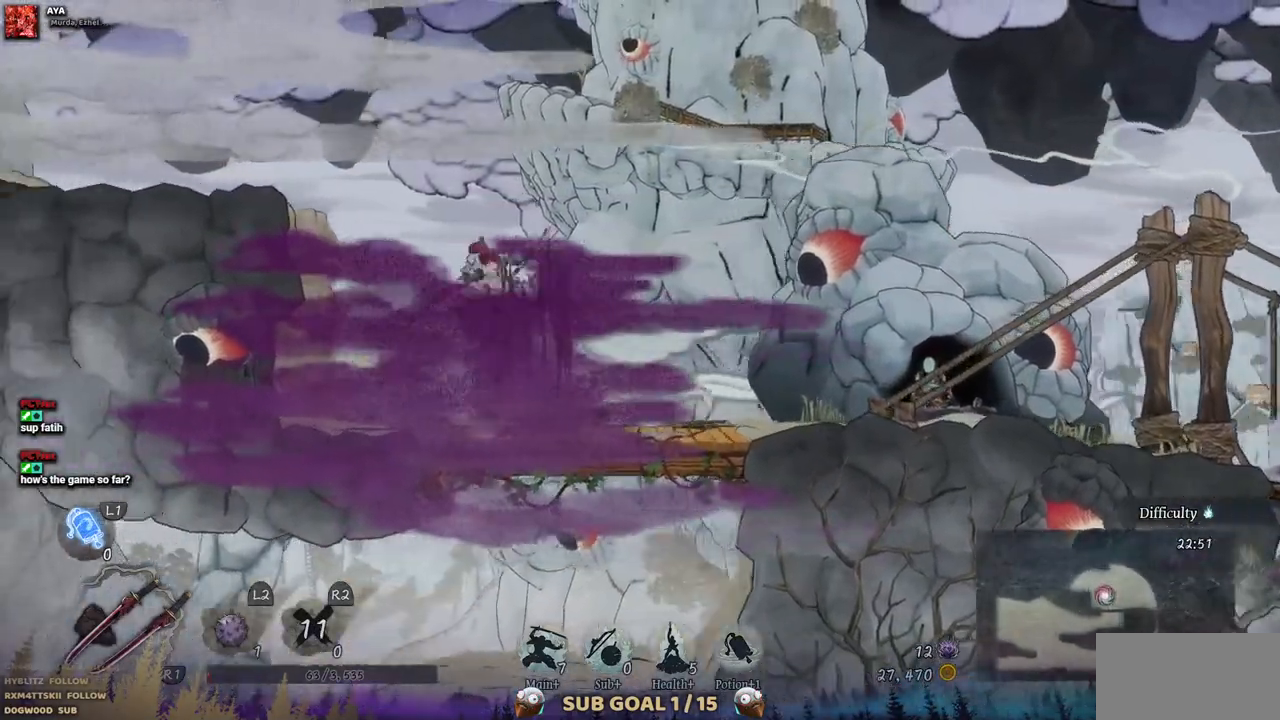
{"buttons": ["DPAD_LEFT"], "left_stick": "center", "right_stick": "center", "events": [[233, "CROSS", "up"]]}
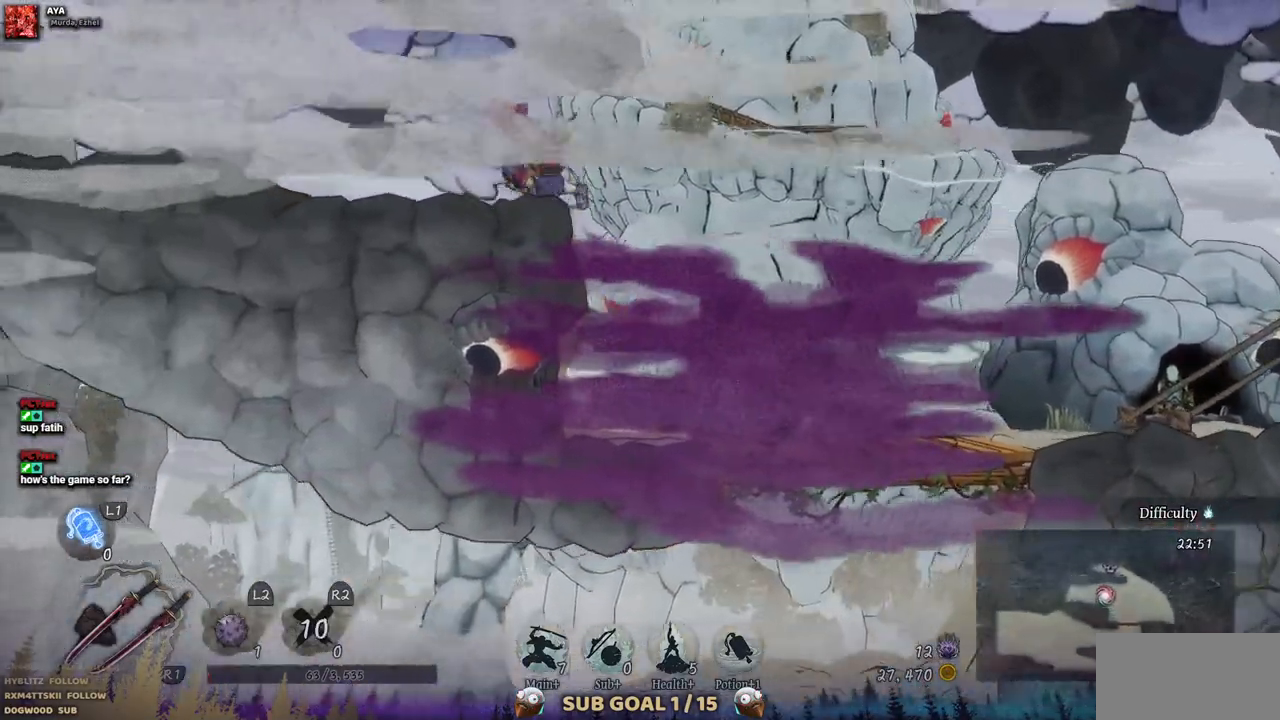
{"buttons": ["DPAD_LEFT"], "left_stick": "center", "right_stick": "center", "events": []}
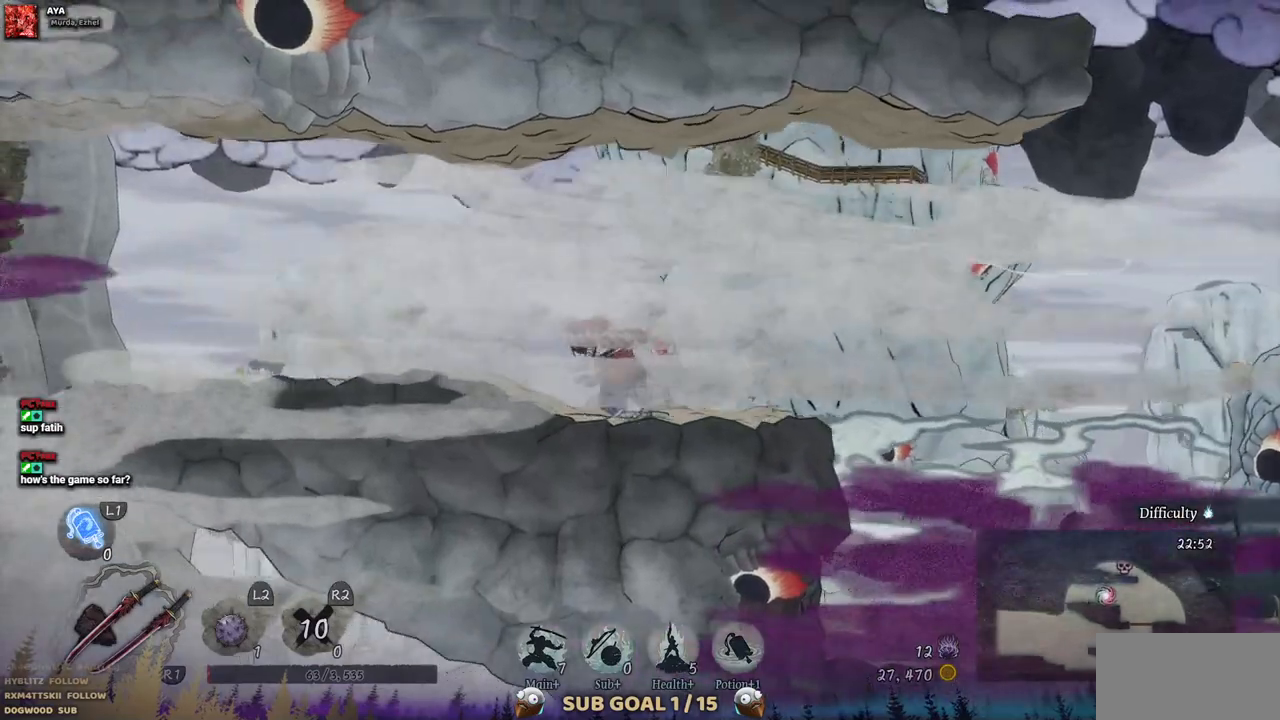
{"buttons": ["DPAD_LEFT"], "left_stick": "center", "right_stick": "center", "events": []}
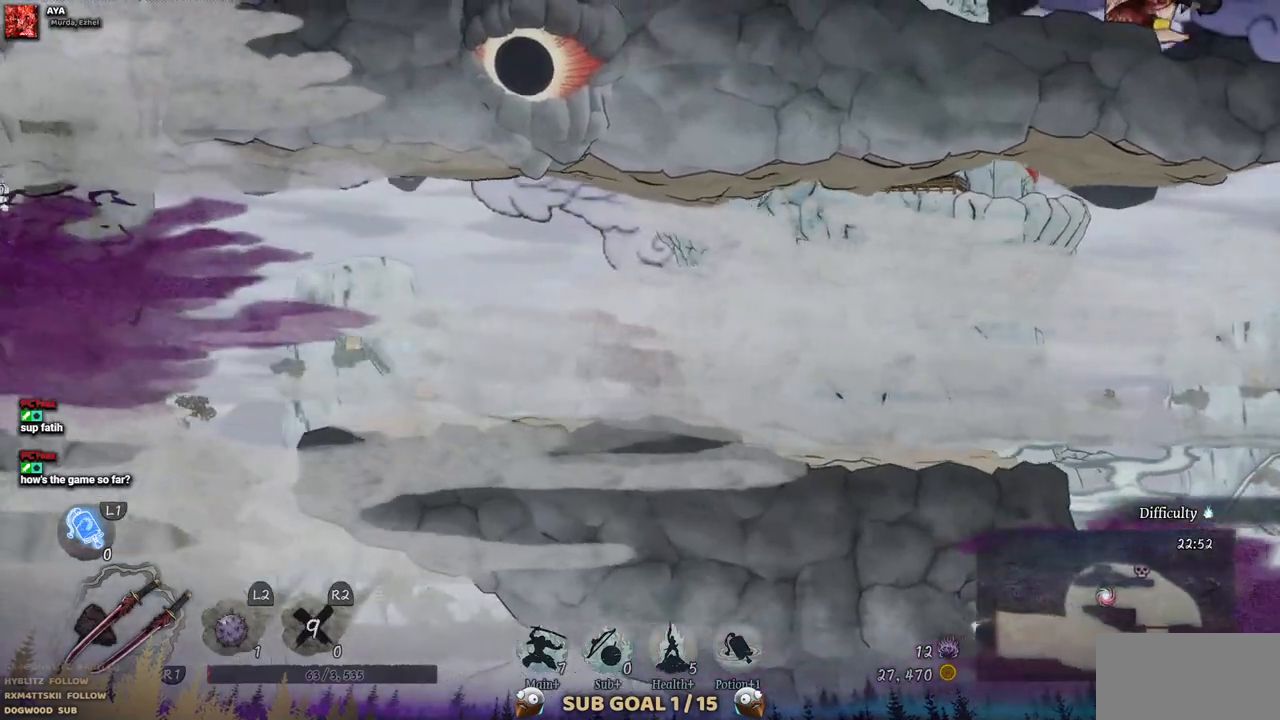
{"buttons": [], "left_stick": "center", "right_stick": "center", "events": [[217, "DPAD_LEFT", "up"]]}
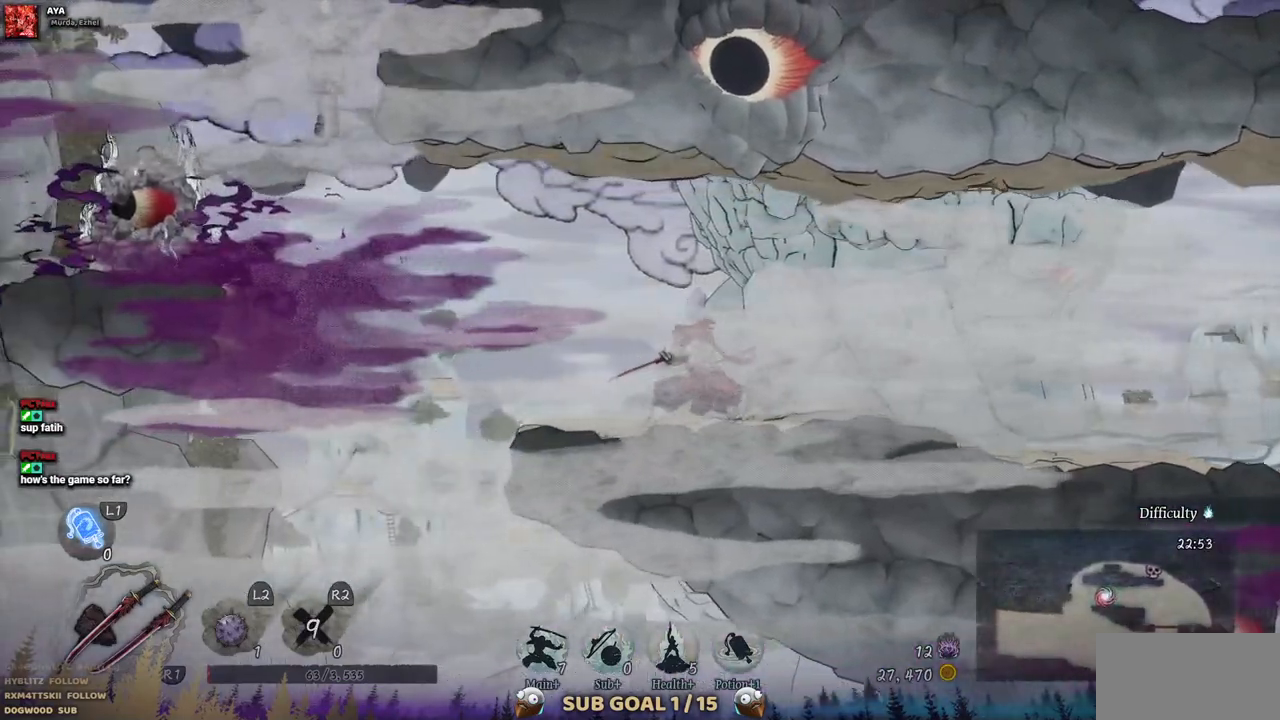
{"buttons": [], "left_stick": "center", "right_stick": "center", "events": []}
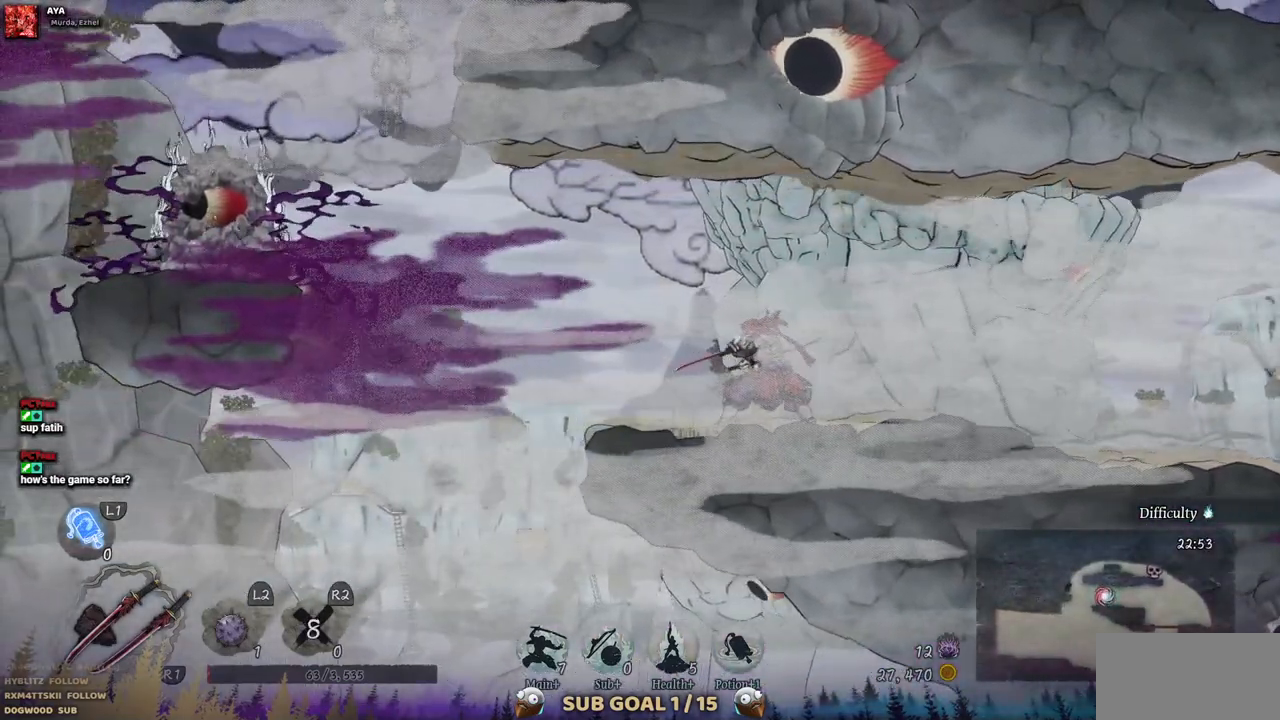
{"buttons": ["DPAD_LEFT"], "left_stick": "center", "right_stick": "center", "events": [[283, "DPAD_LEFT", "down"]]}
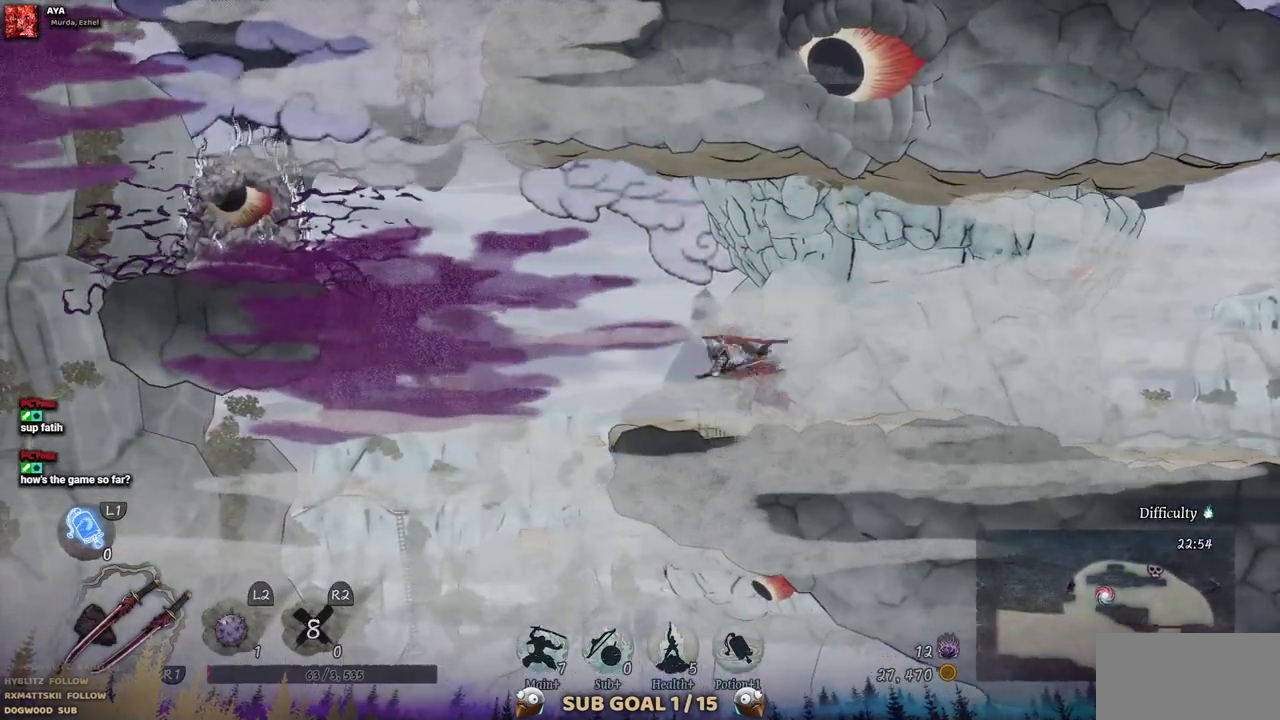
{"buttons": ["DPAD_LEFT"], "left_stick": "center", "right_stick": "center", "events": [[133, "CROSS", "down"], [300, "CROSS", "up"]]}
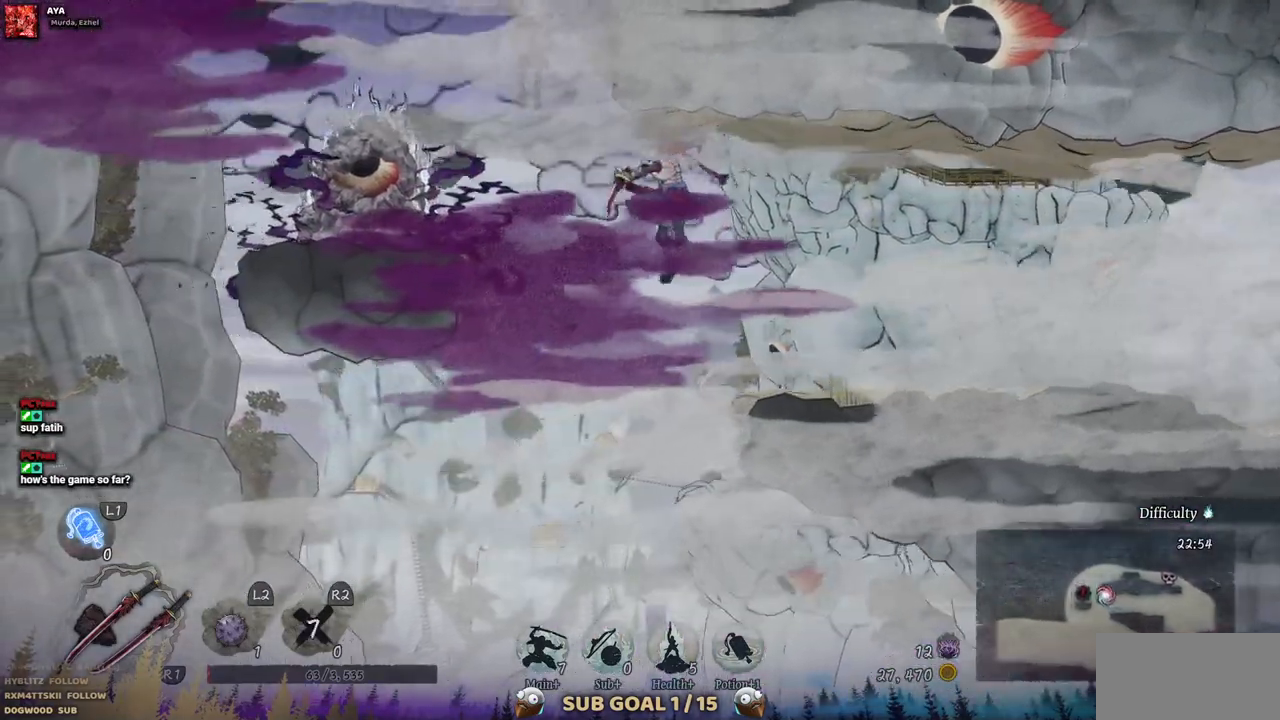
{"buttons": ["SQUARE"], "left_stick": "center", "right_stick": "center", "events": [[183, "CROSS", "down"], [333, "CROSS", "up"], [450, "SQUARE", "down"], [483, "DPAD_LEFT", "up"]]}
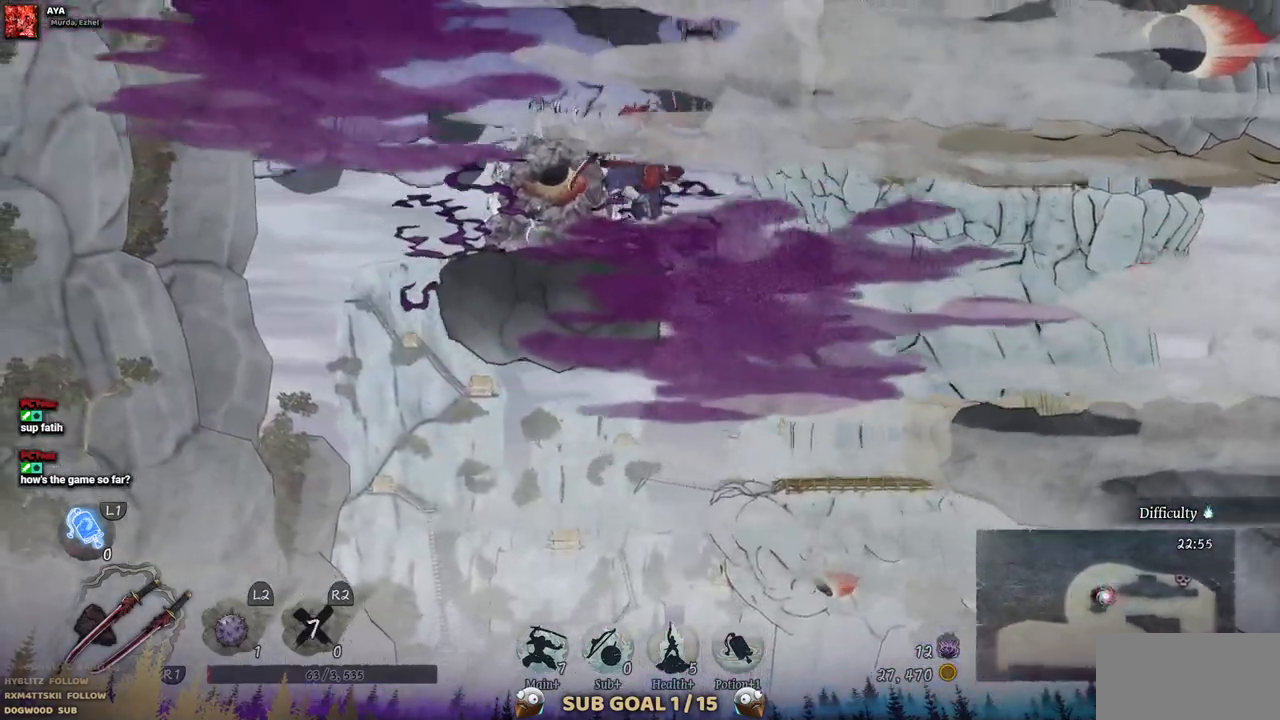
{"buttons": [], "left_stick": "center", "right_stick": "center", "events": [[50, "SQUARE", "up"], [133, "SQUARE", "down"], [217, "SQUARE", "up"], [300, "SQUARE", "down"], [383, "SQUARE", "up"]]}
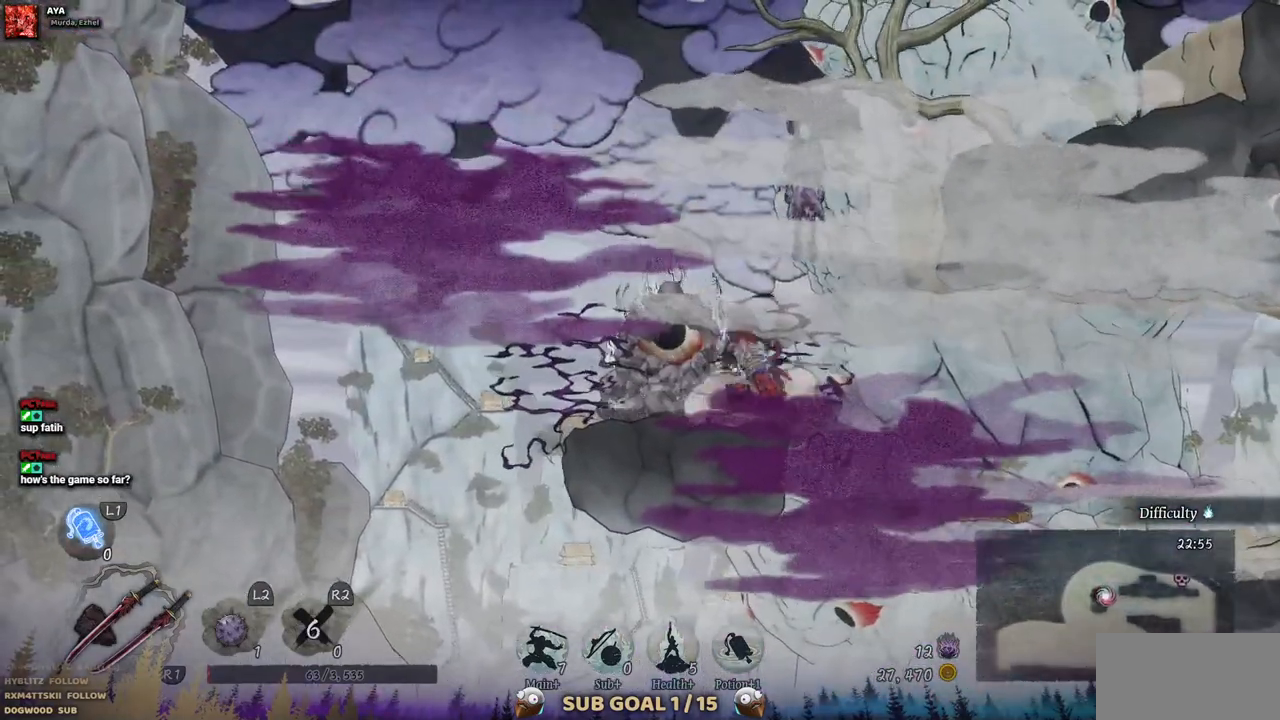
{"buttons": [], "left_stick": "center", "right_stick": "center", "events": []}
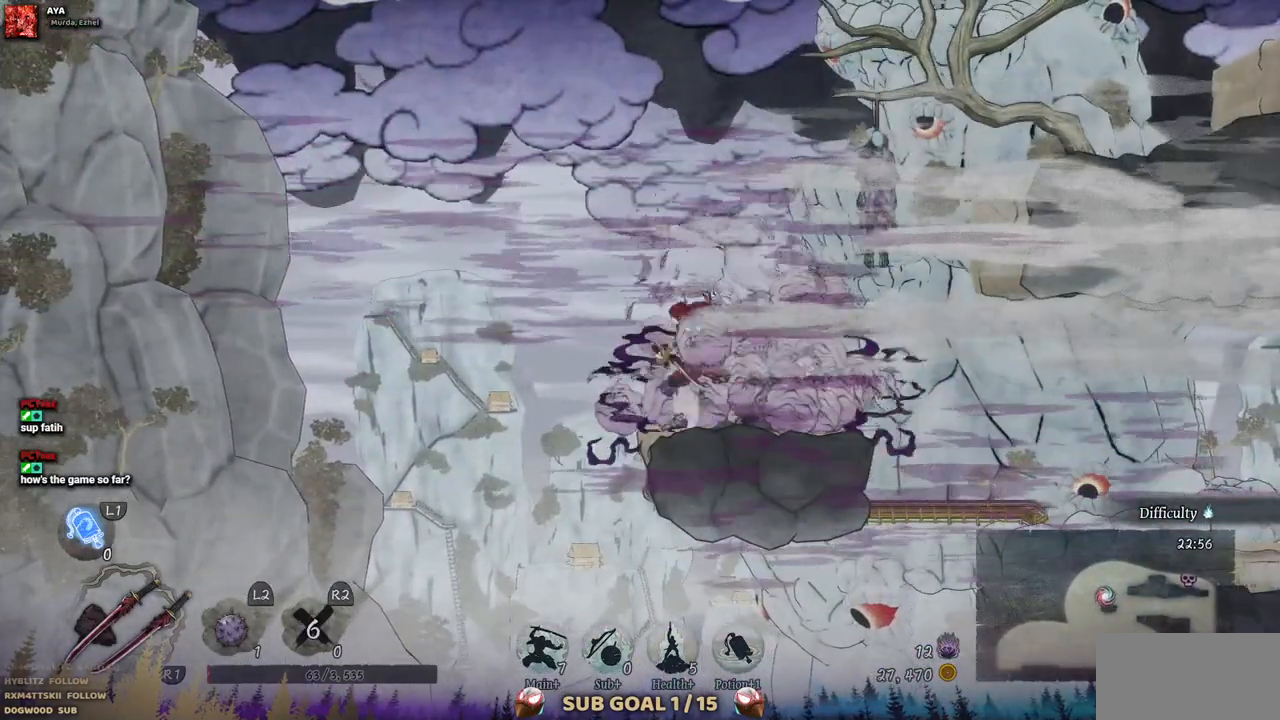
{"buttons": ["DPAD_RIGHT"], "left_stick": "center", "right_stick": "center", "events": [[317, "DPAD_RIGHT", "down"]]}
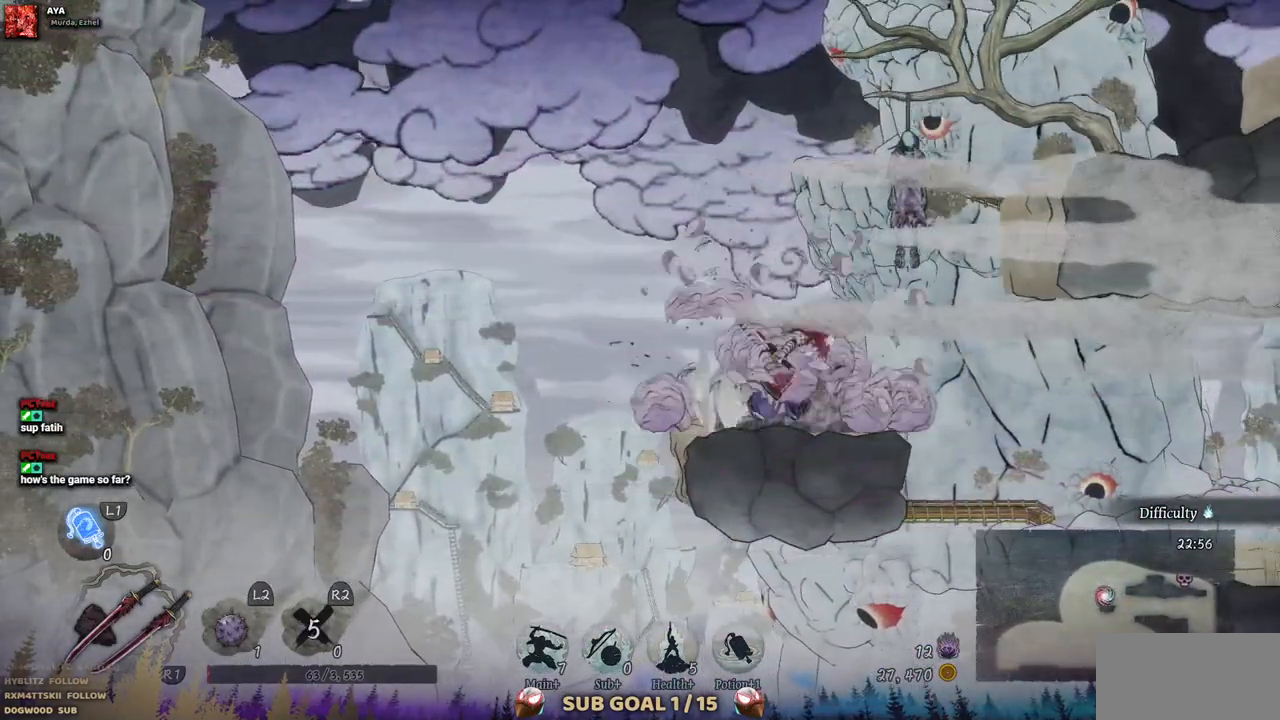
{"buttons": ["DPAD_RIGHT"], "left_stick": "center", "right_stick": "center", "events": [[83, "CROSS", "down"], [433, "CROSS", "up"]]}
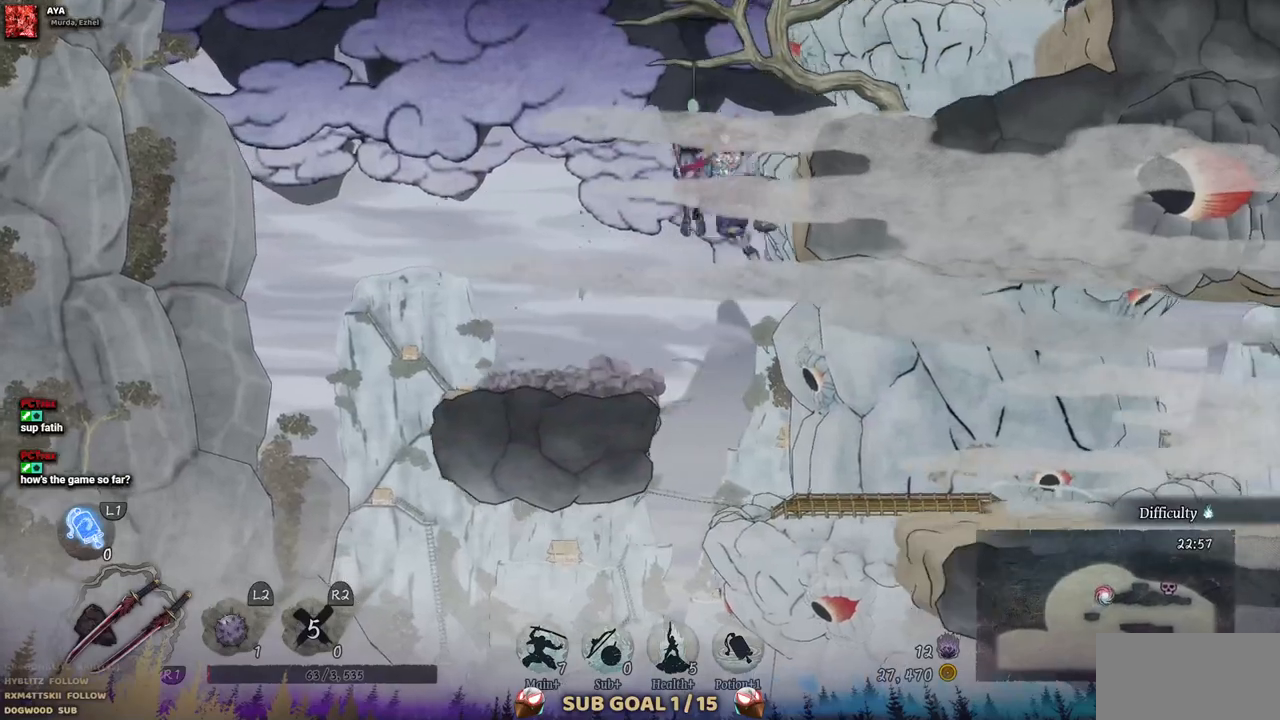
{"buttons": [], "left_stick": "center", "right_stick": "center", "events": [[100, "DPAD_RIGHT", "up"]]}
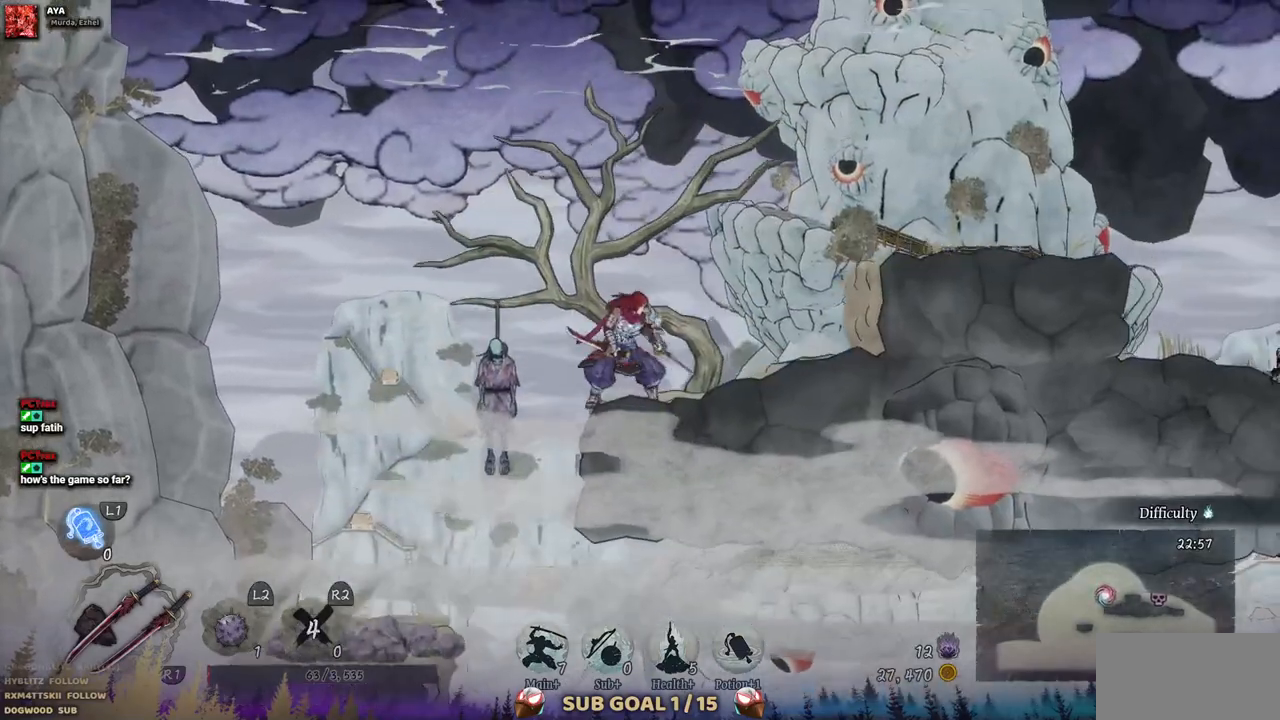
{"buttons": ["CROSS", "DPAD_RIGHT"], "left_stick": "center", "right_stick": "center", "events": [[183, "DPAD_RIGHT", "down"], [417, "CROSS", "down"]]}
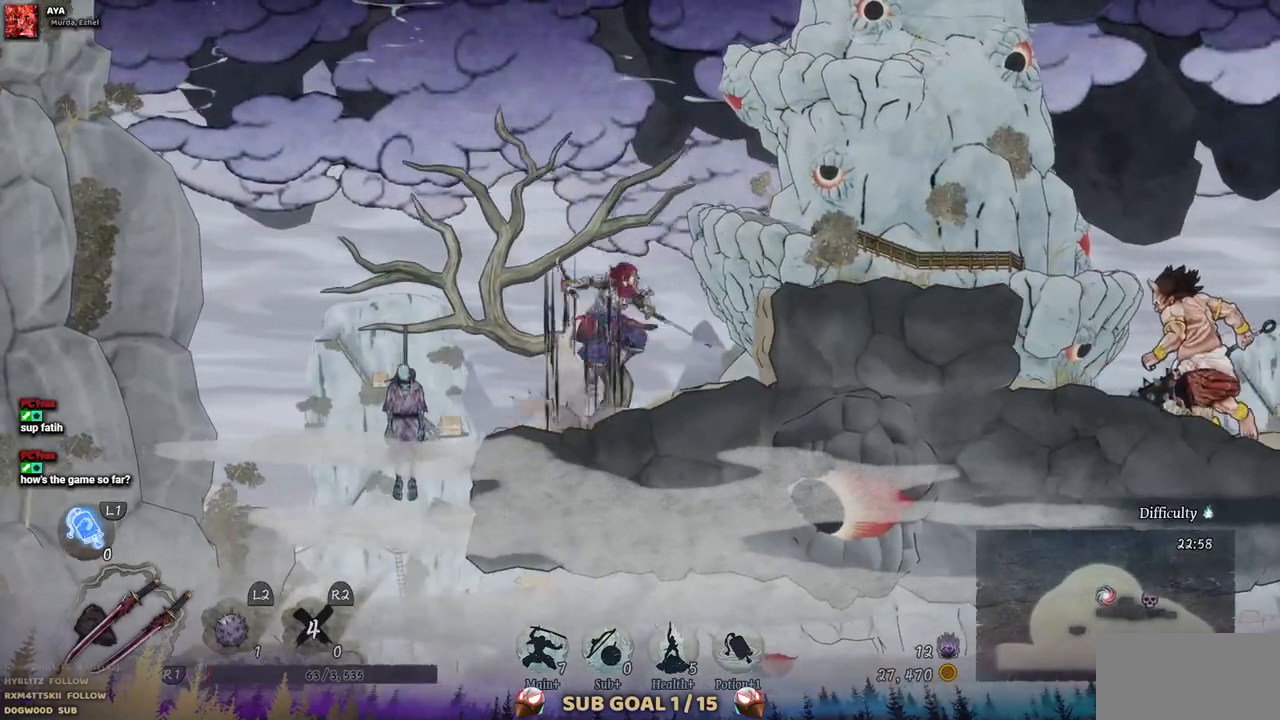
{"buttons": ["DPAD_RIGHT"], "left_stick": "center", "right_stick": "center", "events": [[133, "CROSS", "up"]]}
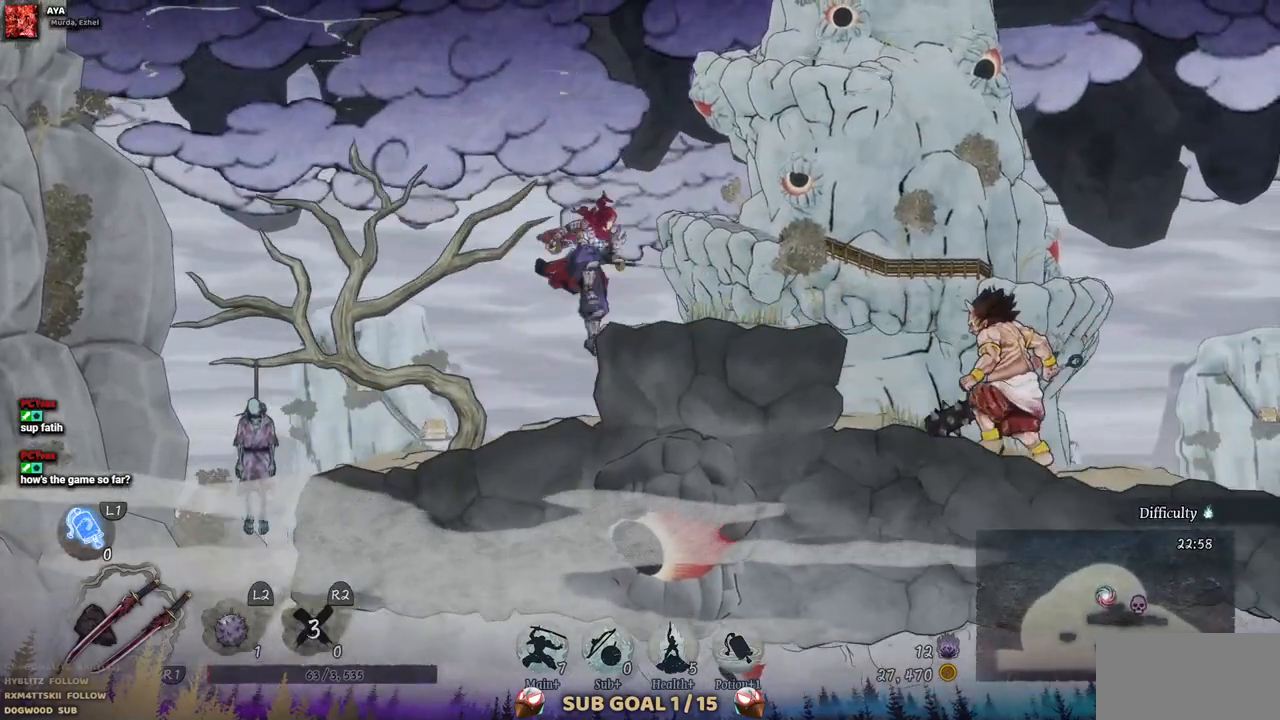
{"buttons": [], "left_stick": "center", "right_stick": "center", "events": [[283, "DPAD_RIGHT", "up"]]}
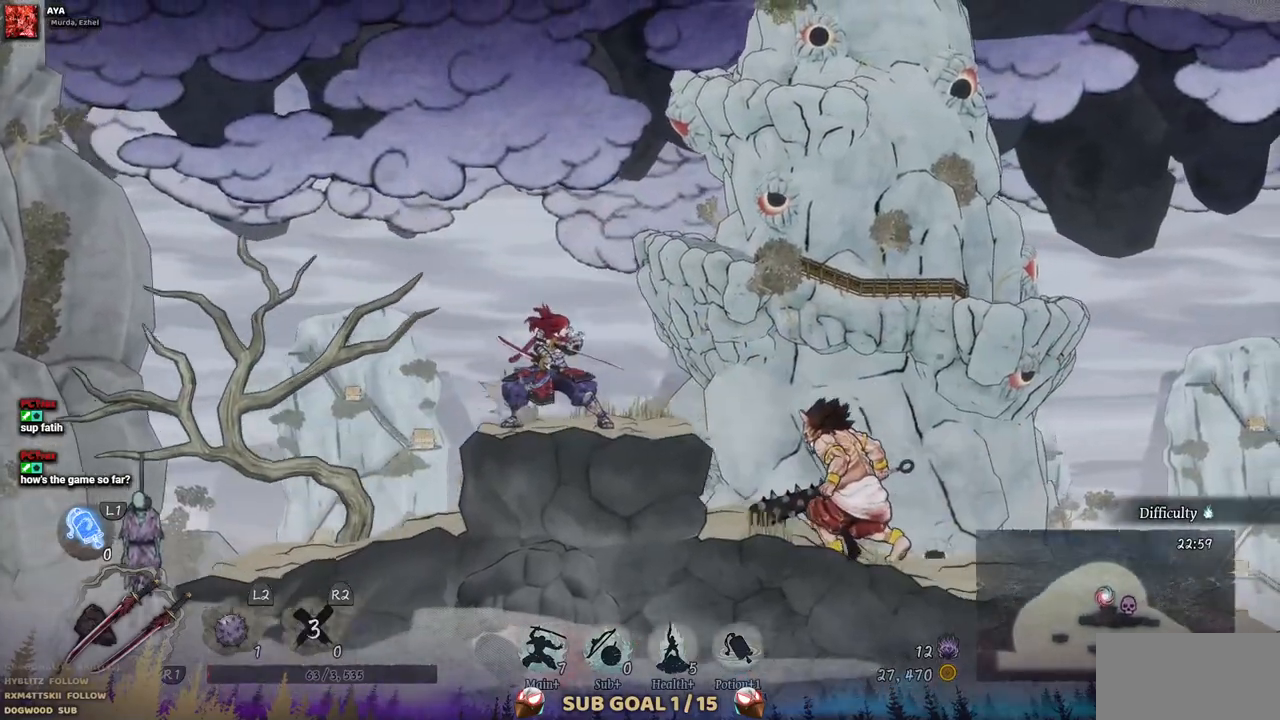
{"buttons": [], "left_stick": "center", "right_stick": "center", "events": []}
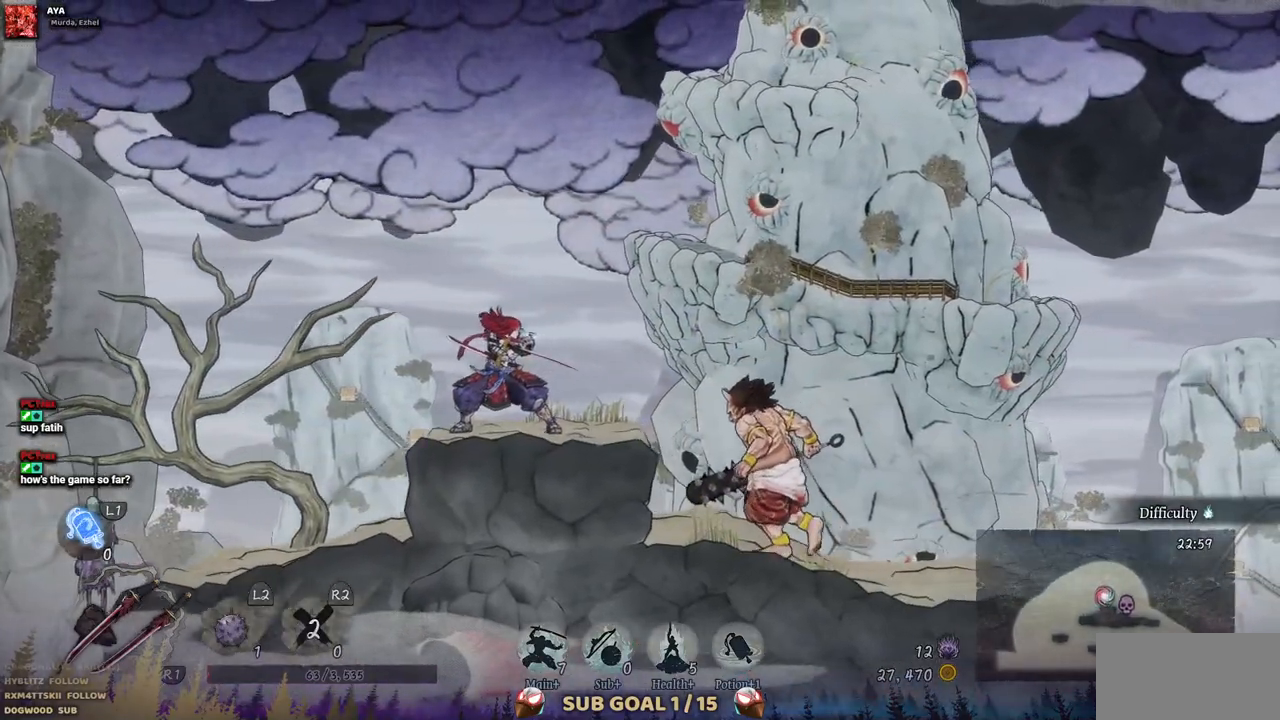
{"buttons": ["CROSS", "DPAD_RIGHT"], "left_stick": "center", "right_stick": "center", "events": [[33, "DPAD_RIGHT", "down"], [317, "CROSS", "down"]]}
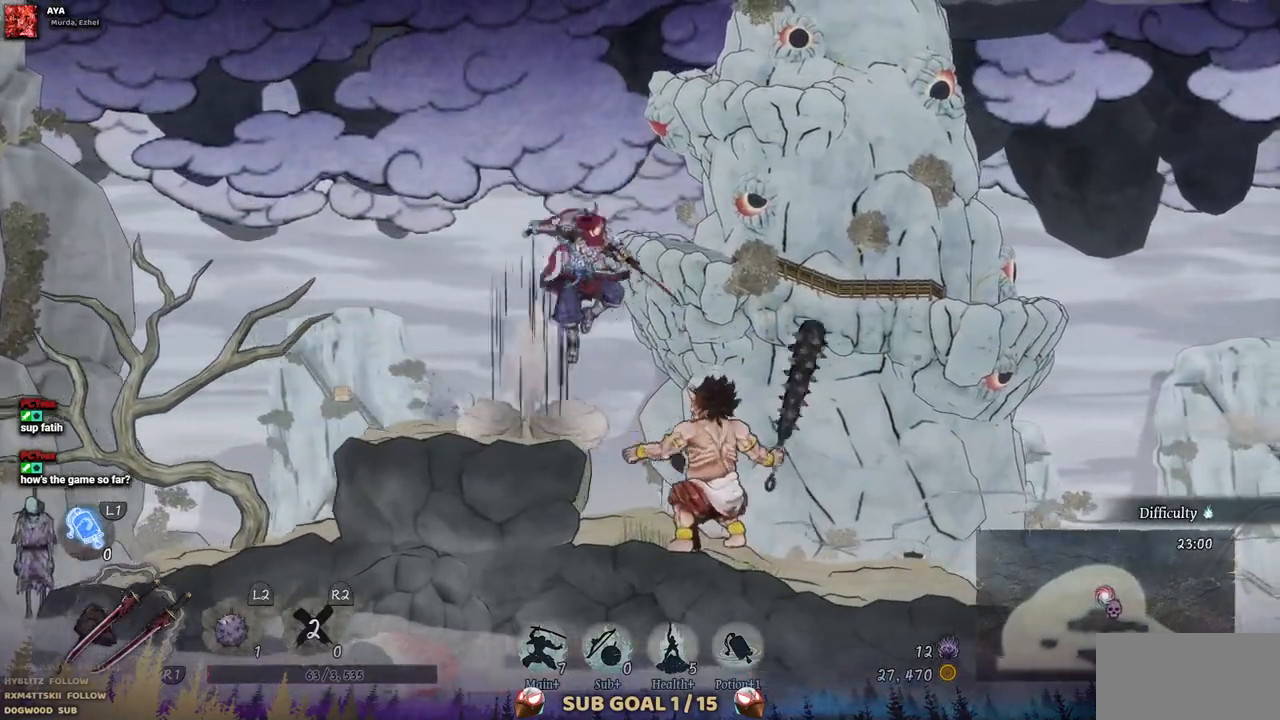
{"buttons": ["CROSS", "DPAD_RIGHT"], "left_stick": "center", "right_stick": "center", "events": [[217, "CROSS", "up"], [367, "CROSS", "down"]]}
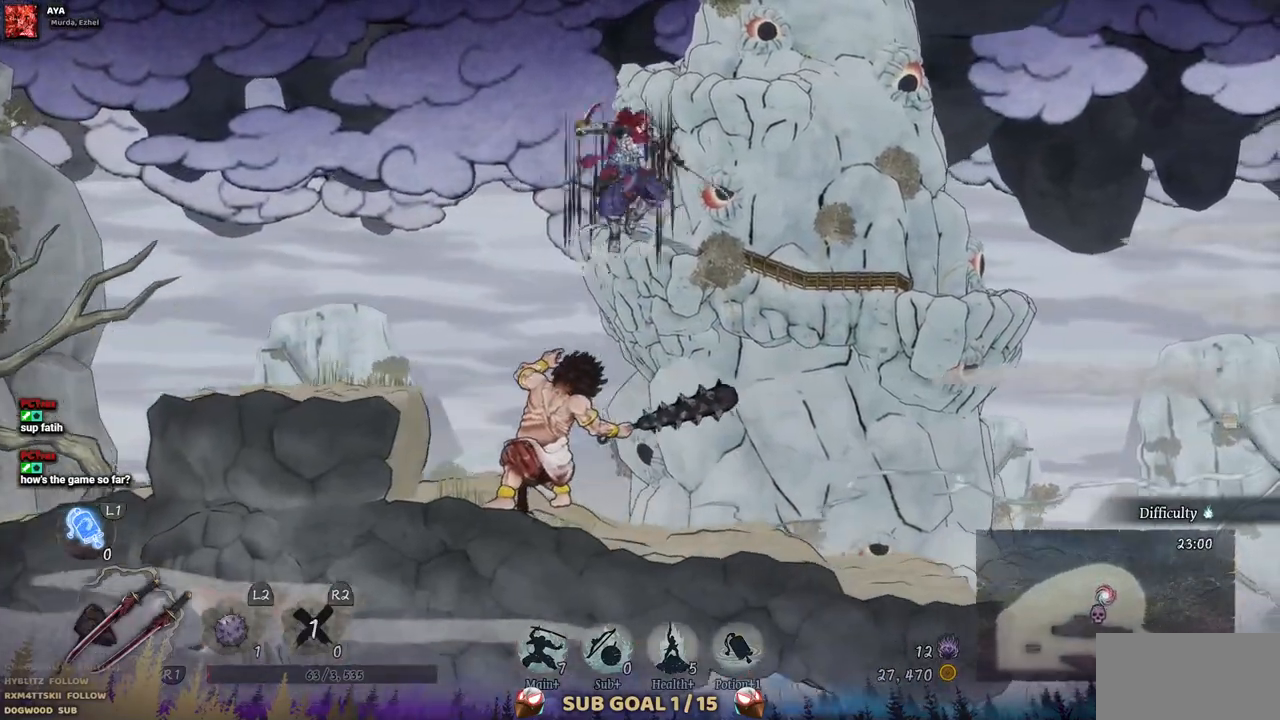
{"buttons": [], "left_stick": "center", "right_stick": "center", "events": [[33, "CROSS", "up"], [433, "DPAD_RIGHT", "up"]]}
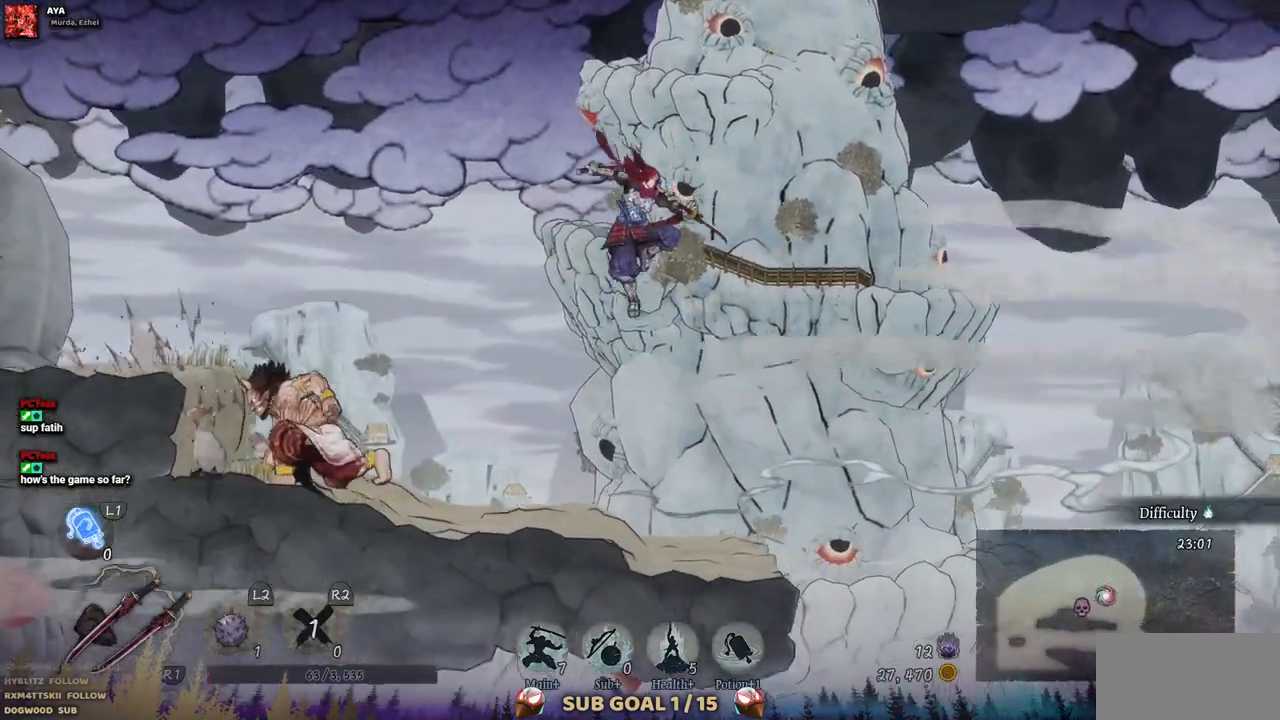
{"buttons": [], "left_stick": "center", "right_stick": "center", "events": [[200, "DPAD_LEFT", "down"], [467, "DPAD_LEFT", "up"]]}
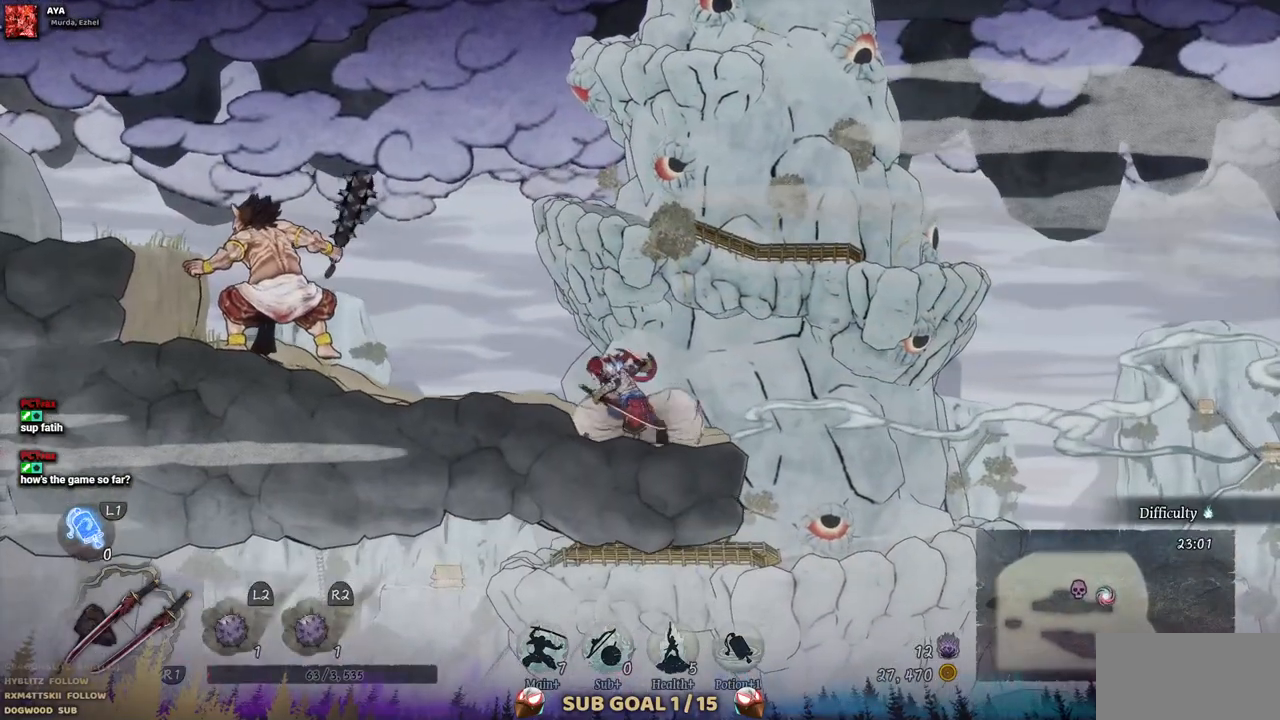
{"buttons": [], "left_stick": "center", "right_stick": "center", "events": []}
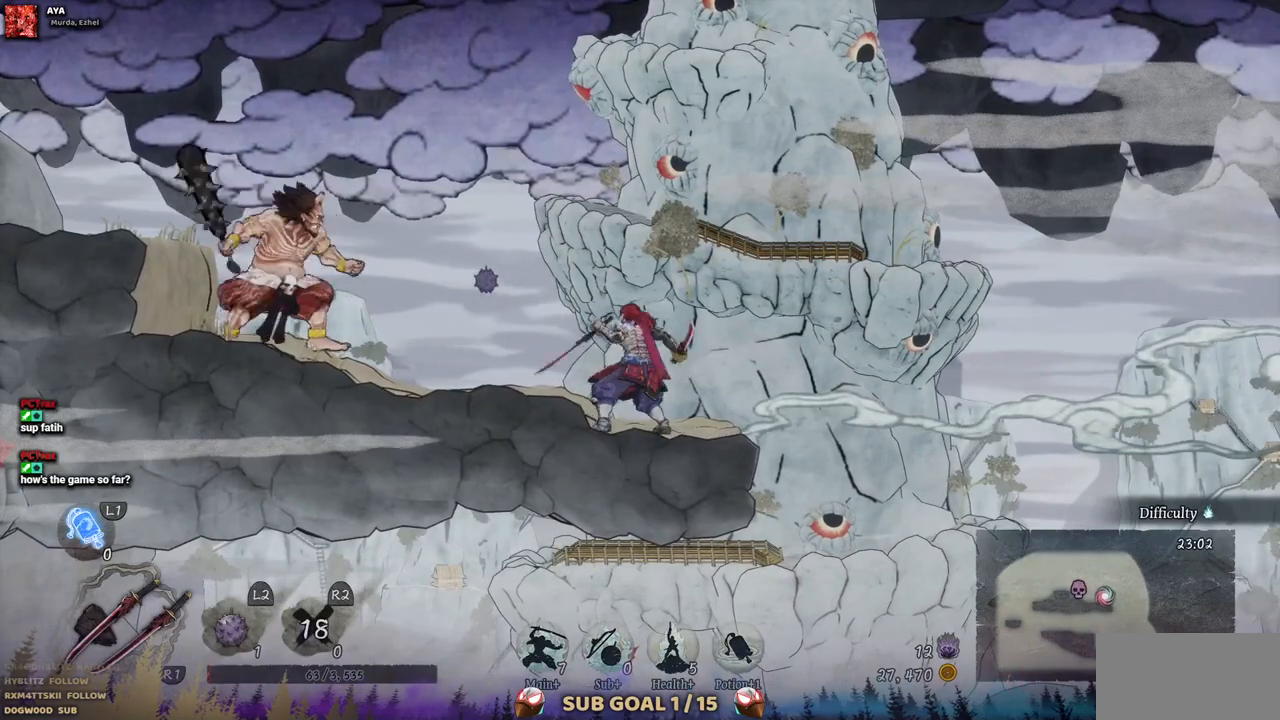
{"buttons": [], "left_stick": "center", "right_stick": "center", "events": []}
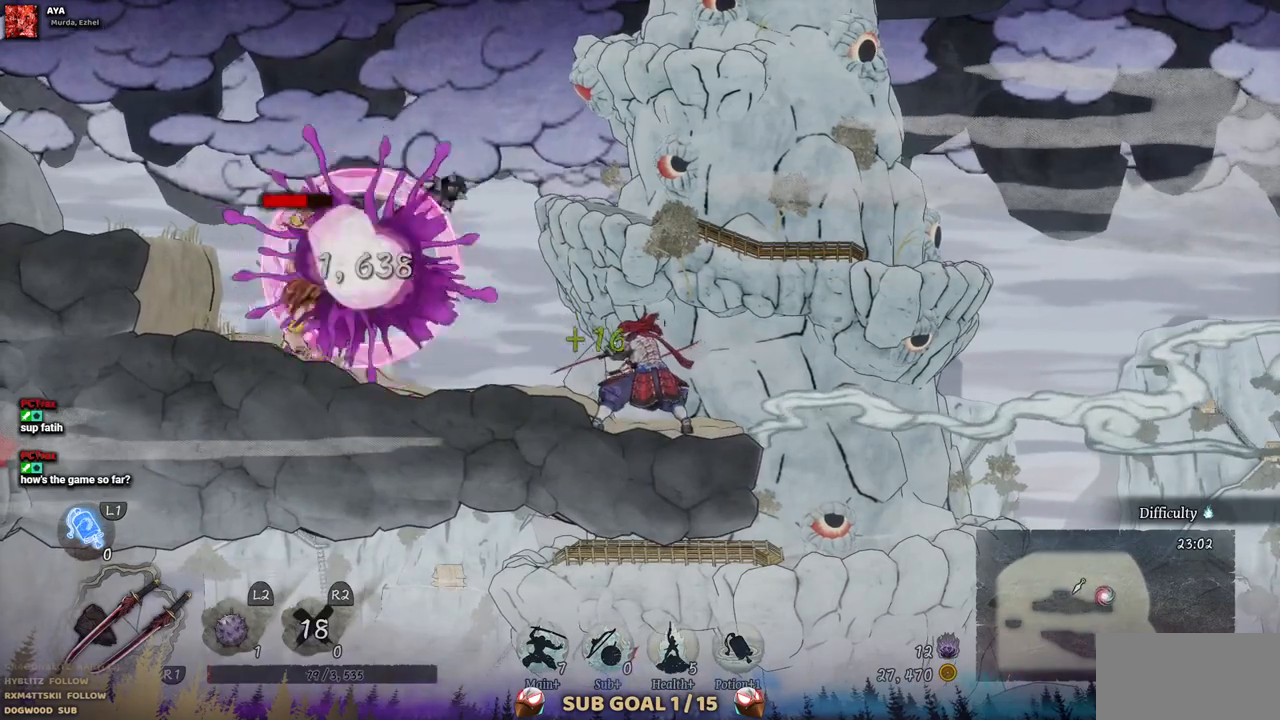
{"buttons": ["DPAD_LEFT"], "left_stick": "center", "right_stick": "center", "events": [[50, "DPAD_LEFT", "down"]]}
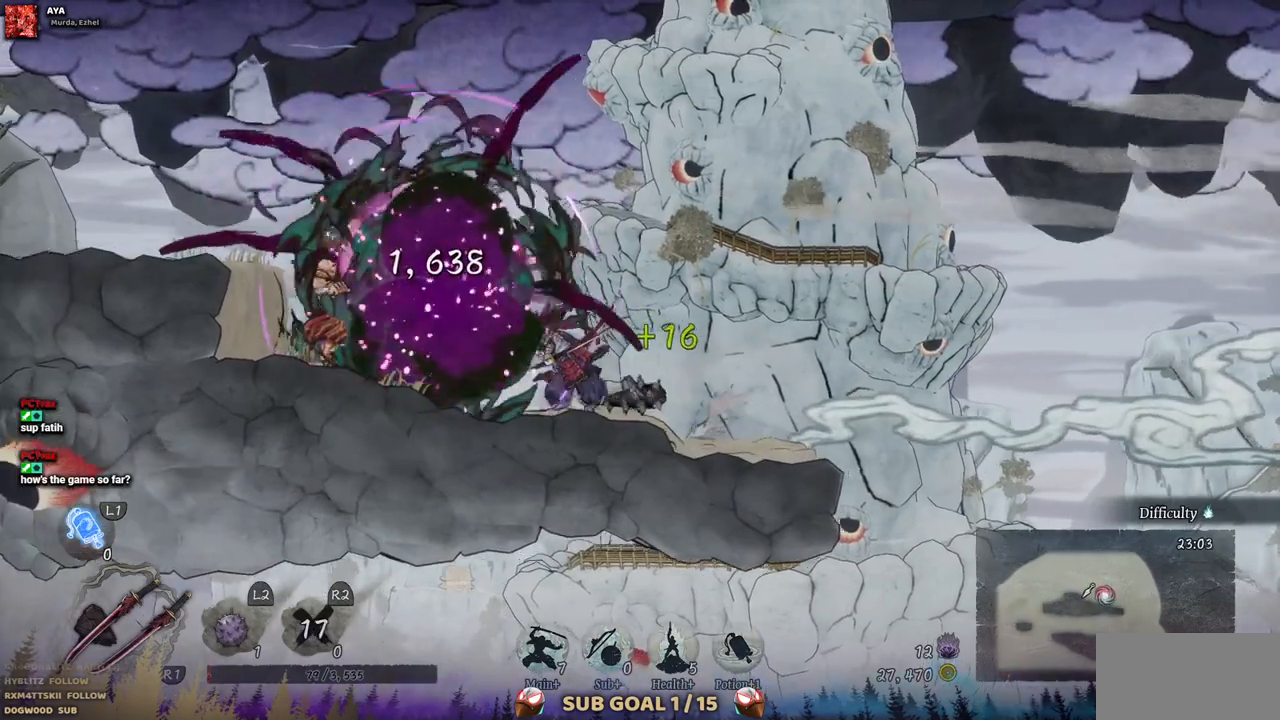
{"buttons": ["DPAD_LEFT"], "left_stick": "center", "right_stick": "center", "events": []}
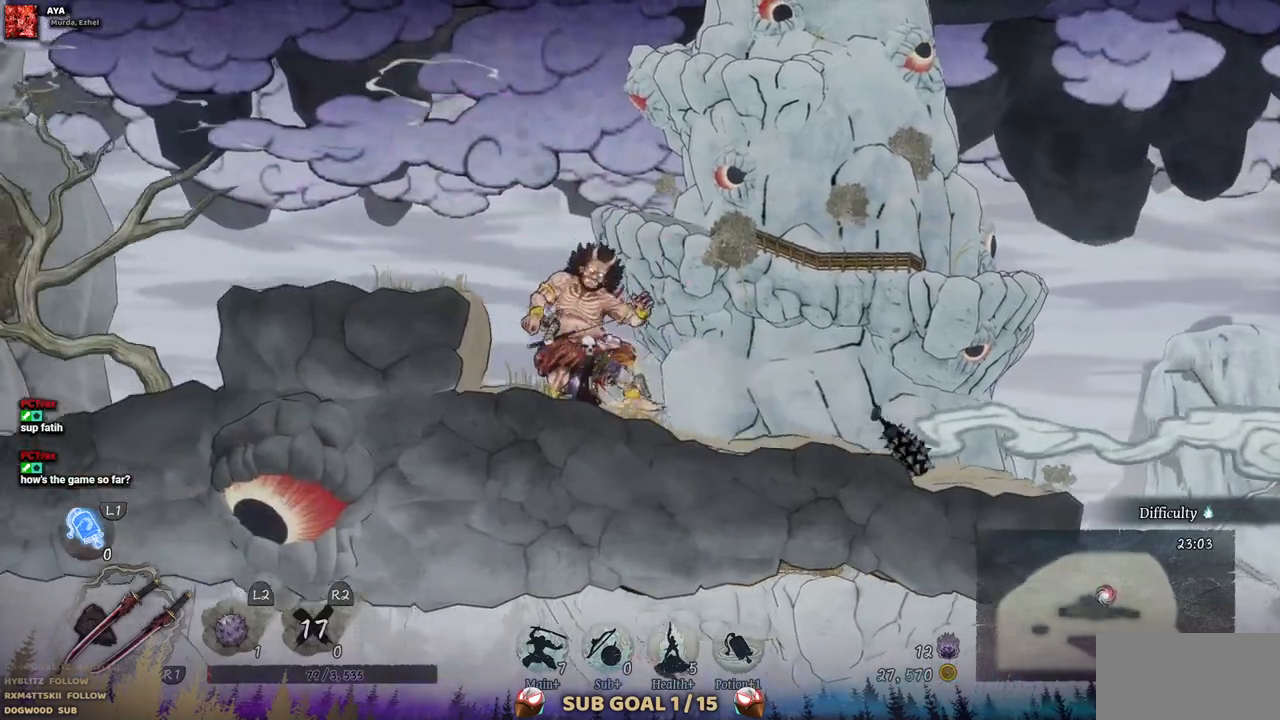
{"buttons": ["DPAD_LEFT"], "left_stick": "center", "right_stick": "center", "events": [[200, "CROSS", "down"], [350, "CROSS", "up"]]}
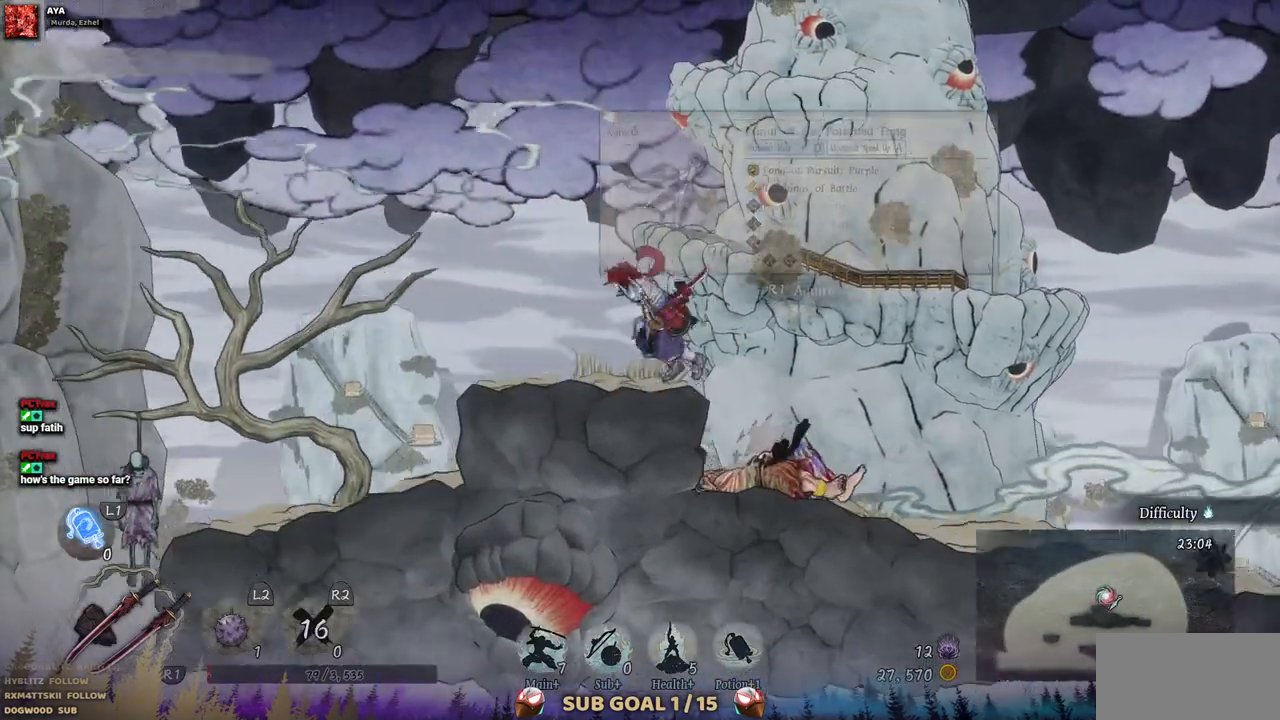
{"buttons": [], "left_stick": "center", "right_stick": "center", "events": [[33, "DPAD_LEFT", "up"]]}
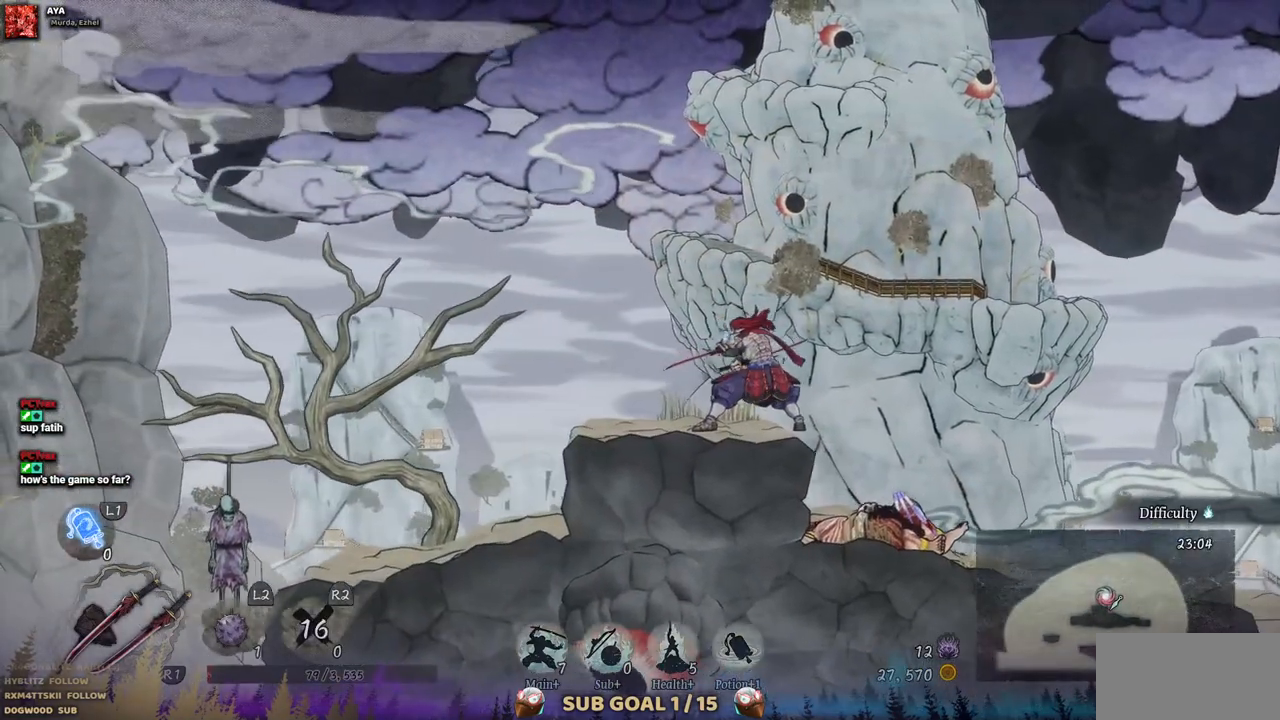
{"buttons": [], "left_stick": "center", "right_stick": "center", "events": [[150, "DPAD_RIGHT", "down"], [500, "DPAD_RIGHT", "up"]]}